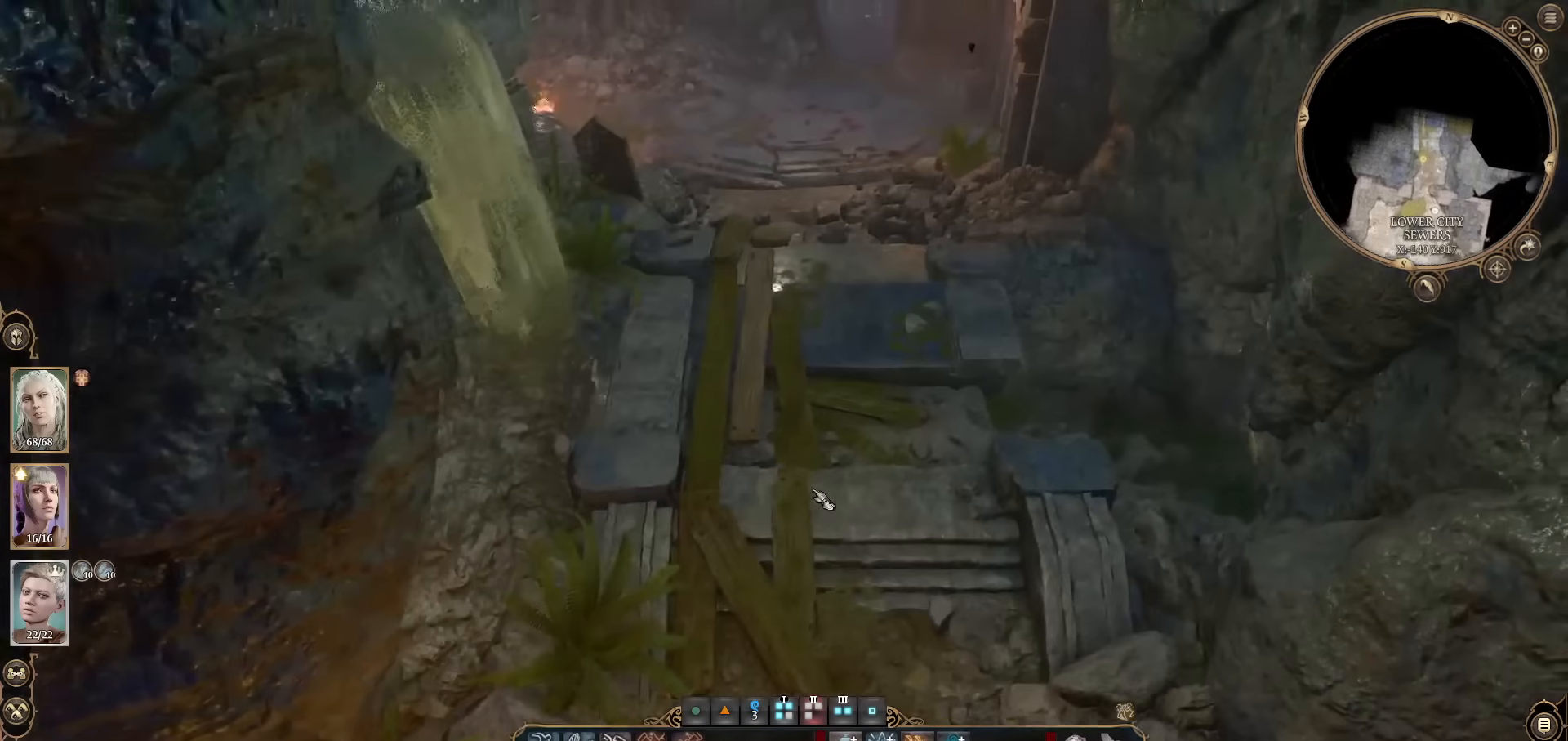
Gameplay with keyboard and mouse; each line is a JSON object with the keys and mouse buttons held at the frame after it. "events" lists presses ("down") and releases ("up") of "1", "2", "3", "4", "5", "a", "alt", "c", "caps_lock", "ctrl", "d", "e", "f", "g", "q", "r", "s", "shift", "space", "t", "tab", "v", "w", "x", "z", "mouse_left", "mouse_wheel" and "mouse_right" between this image and that frame as [ms after this image, input, new state], when the widget could be followed in between. "mouse_left", "mouse_wheel", "mouse_right" = the "left", "wheel", "right" buttons of the "mouse" list. No other keys are recorded. "wheel" means that the mouse wheel is clicked or scrolled. Not read: mouse_move.
{"keys": [], "mouse": [], "events": []}
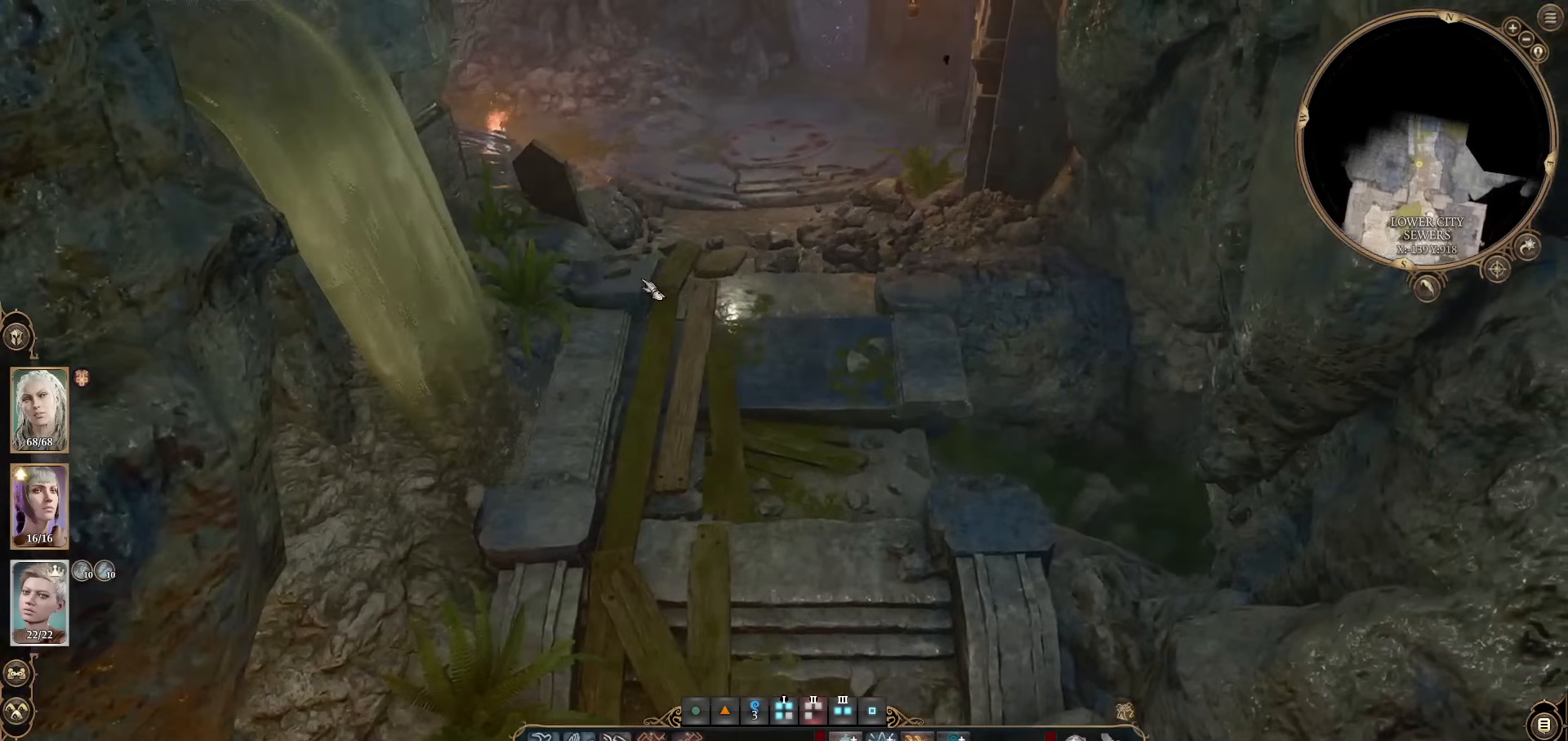
{"keys": [], "mouse": [], "events": []}
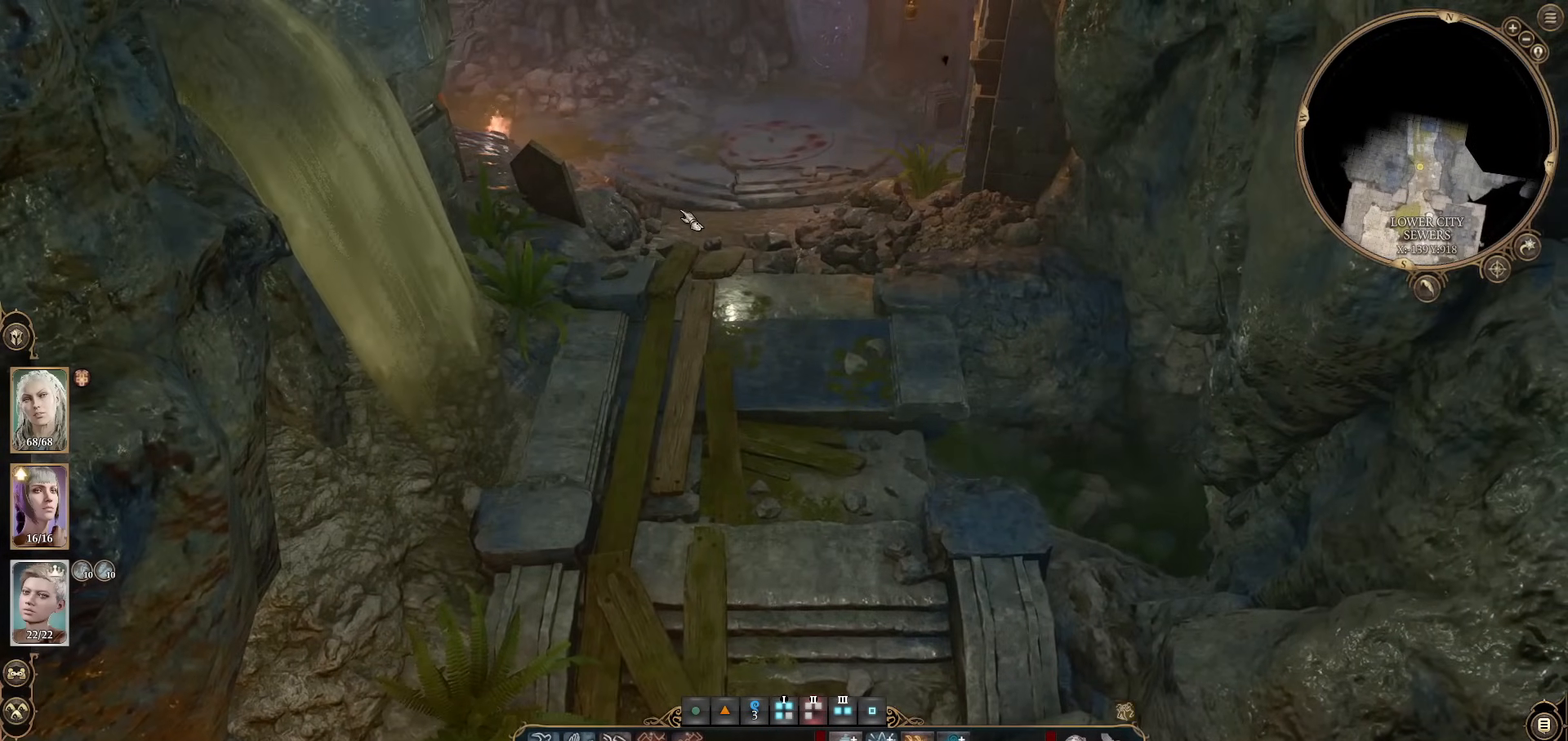
{"keys": [], "mouse": [], "events": []}
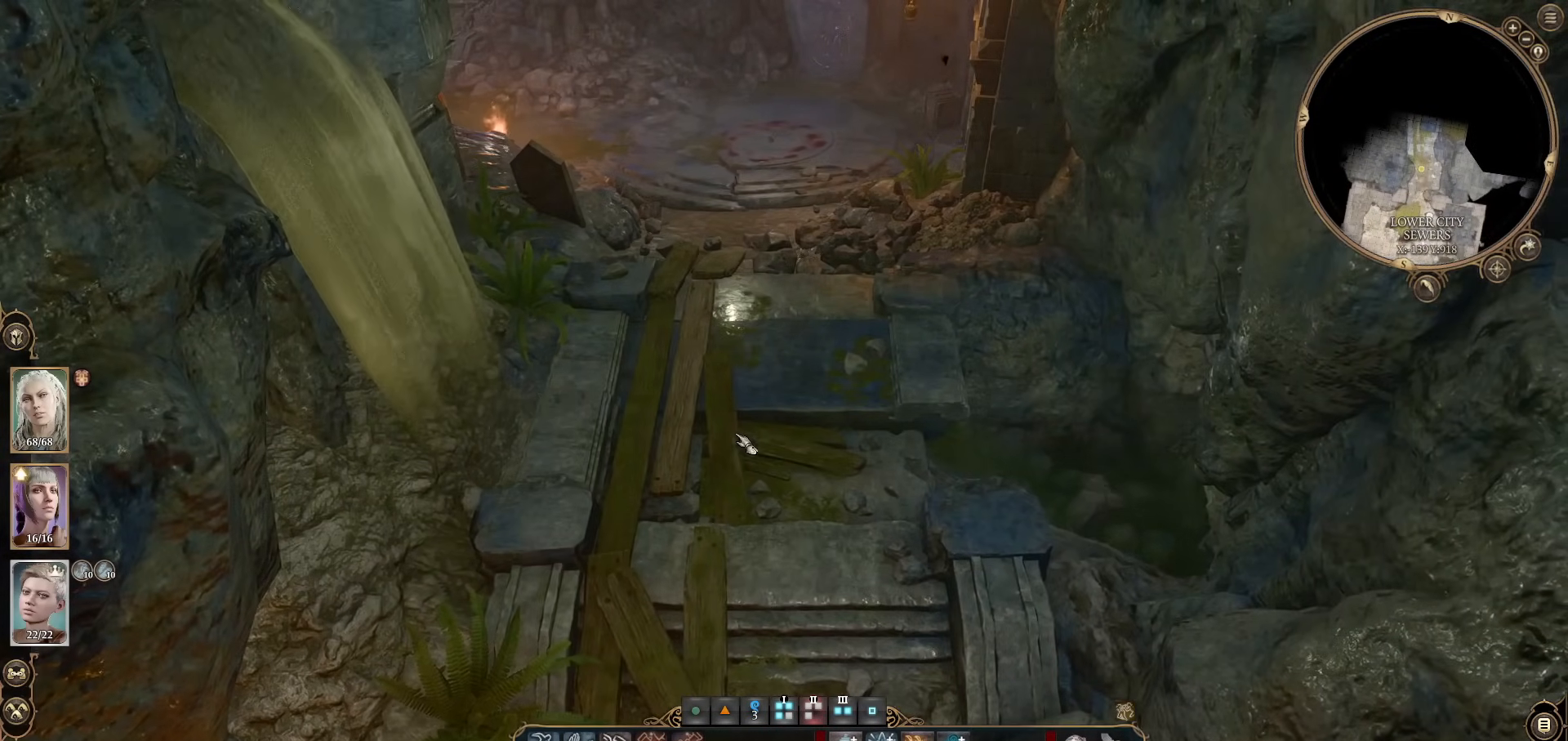
{"keys": [], "mouse": [], "events": []}
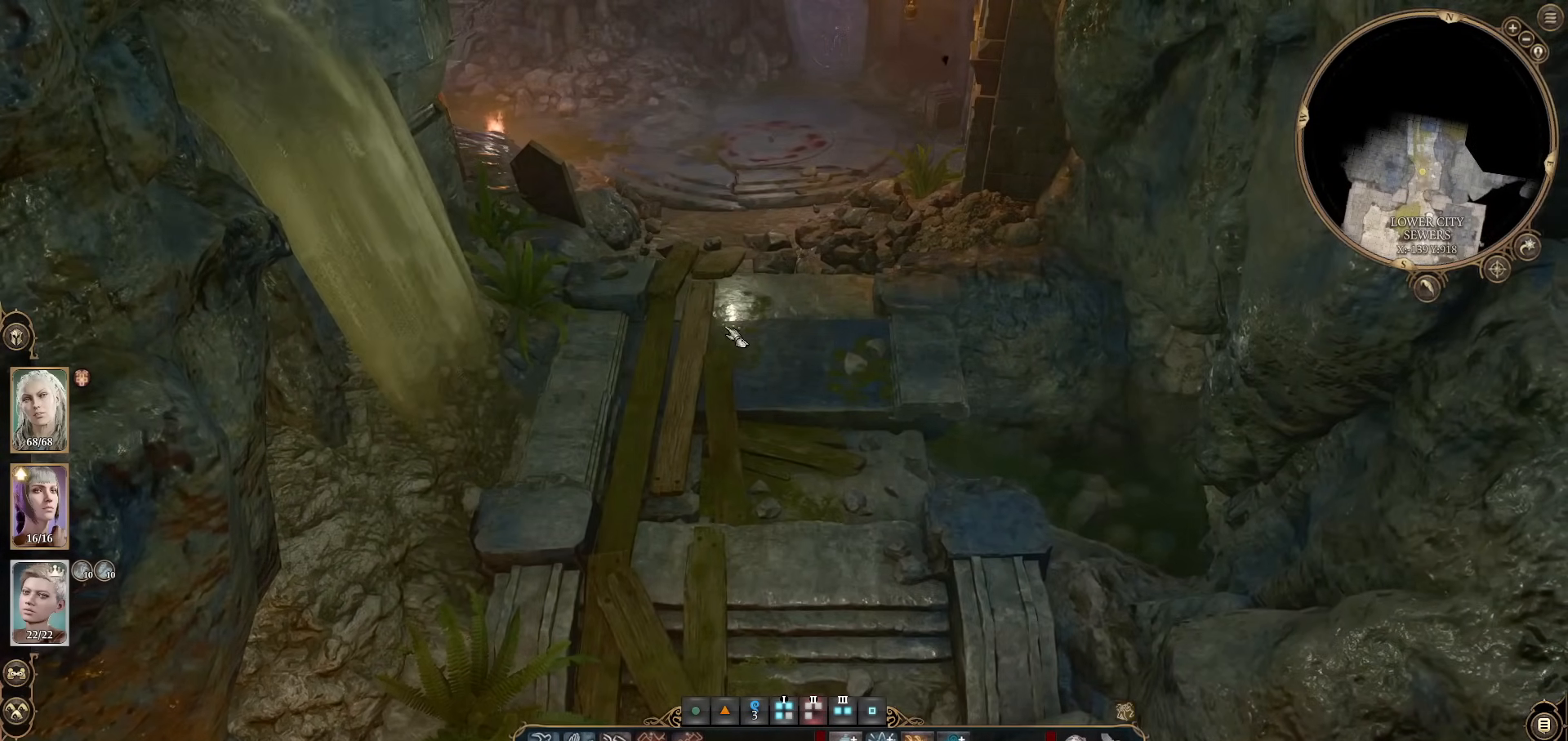
{"keys": [], "mouse": [], "events": []}
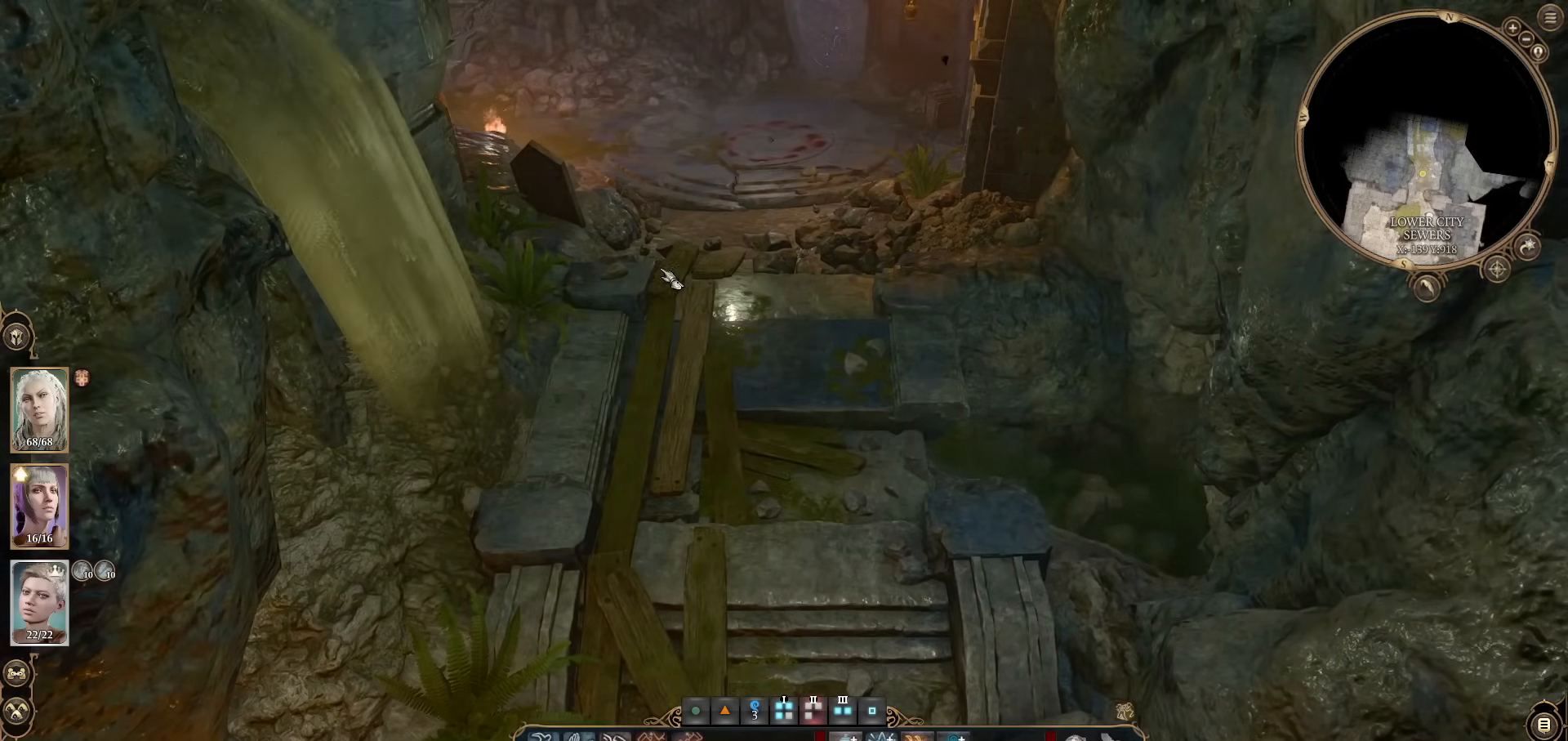
{"keys": [], "mouse": [], "events": []}
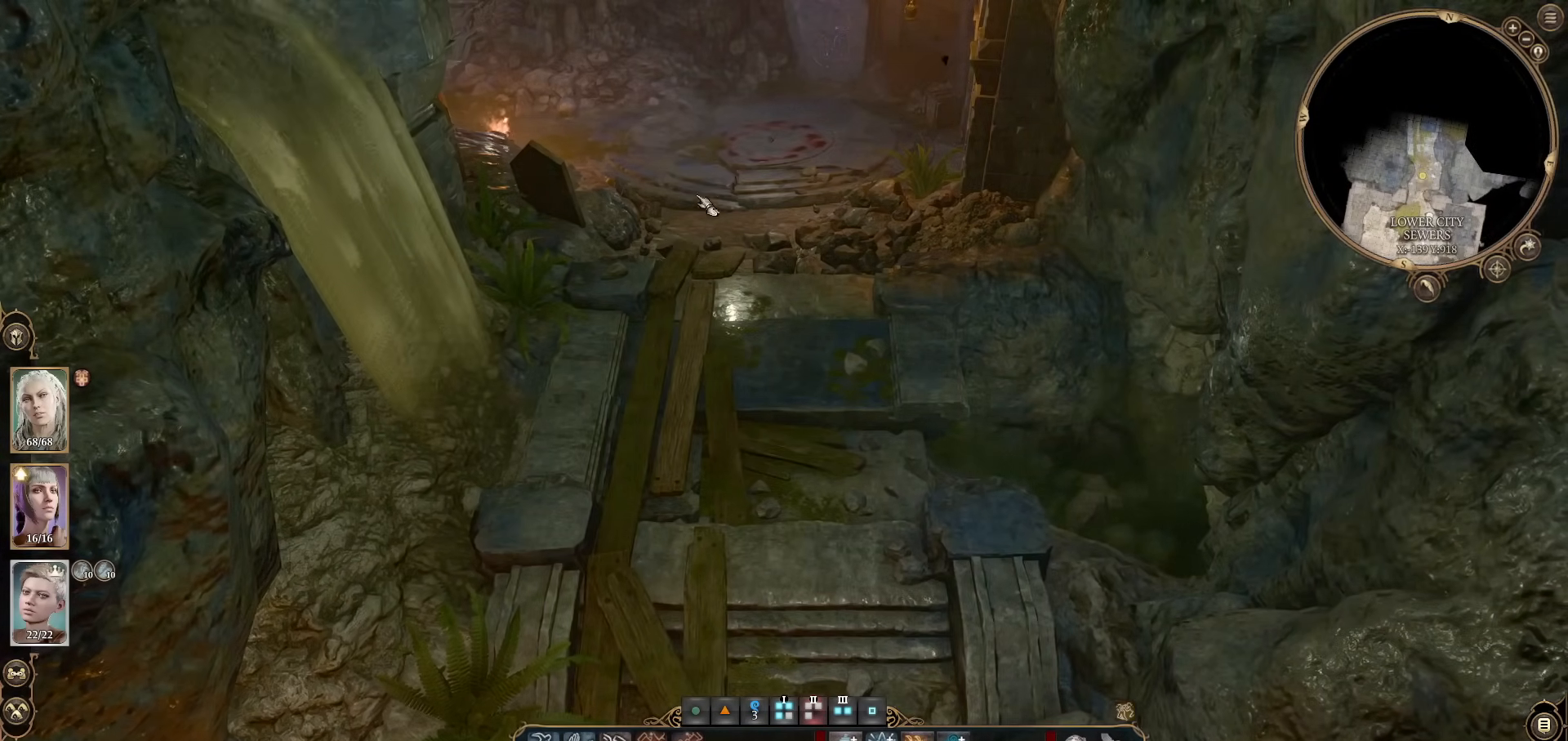
{"keys": [], "mouse": [], "events": []}
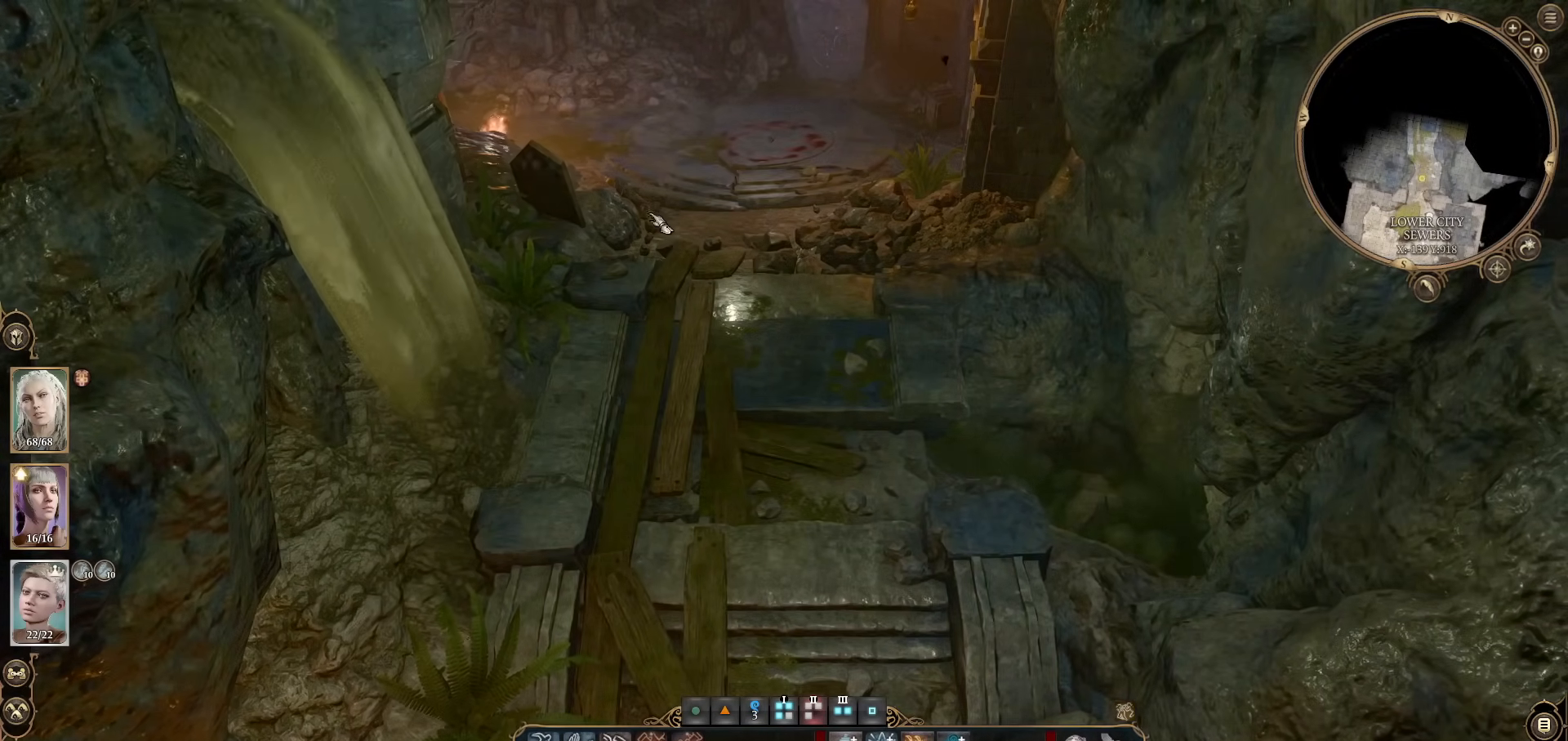
{"keys": [], "mouse": [], "events": []}
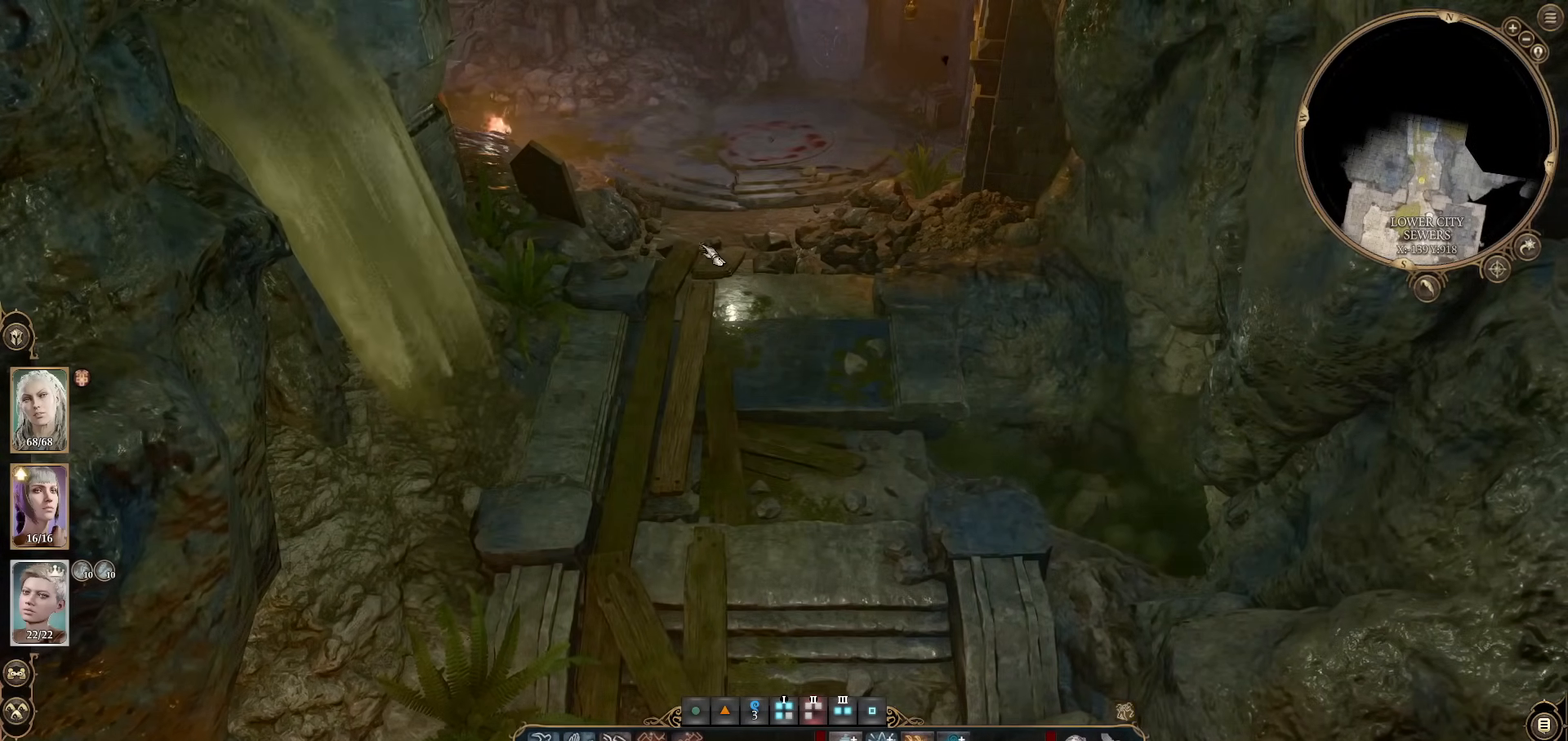
{"keys": [], "mouse": [], "events": [[34, "s", "down"], [167, "s", "up"]]}
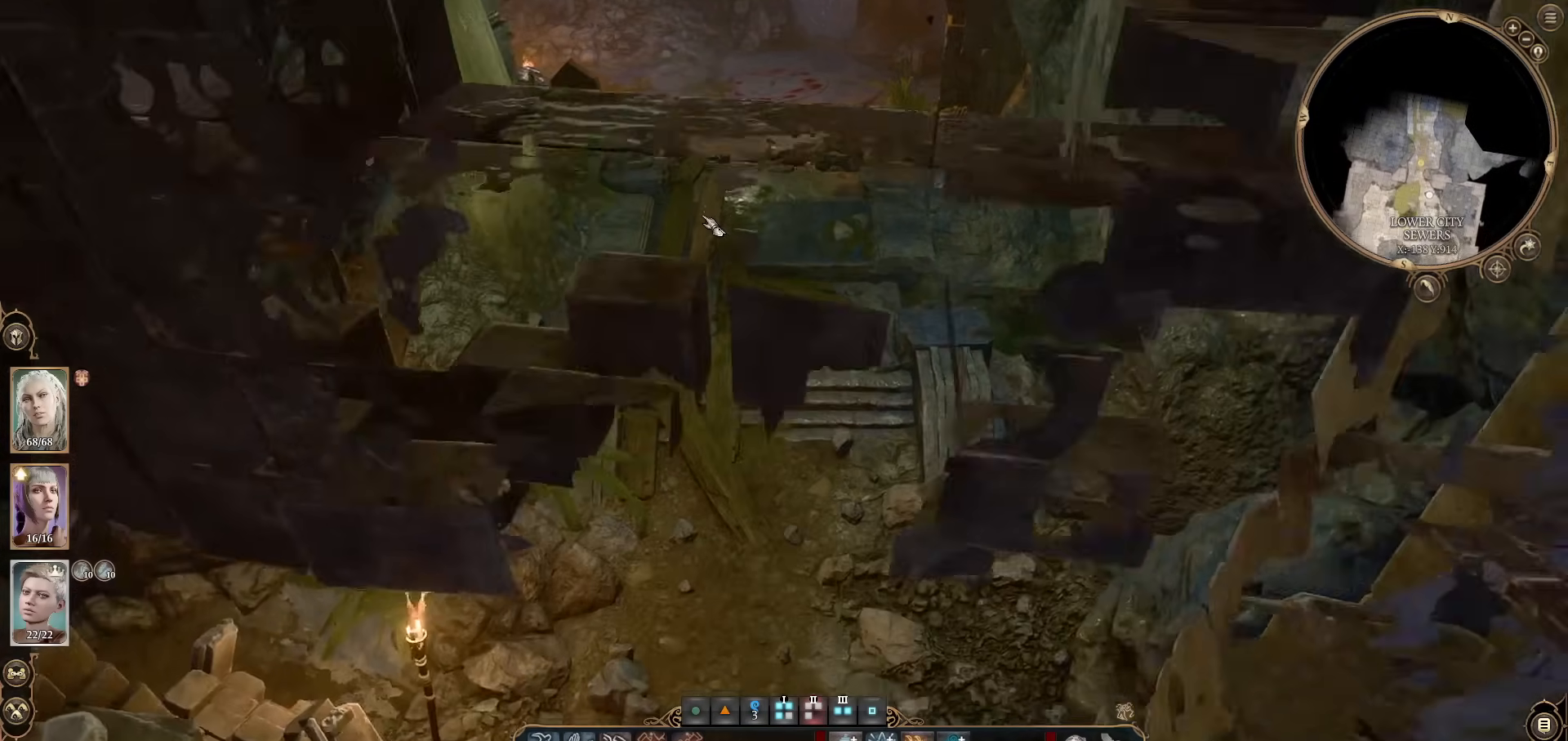
{"keys": [], "mouse": [], "events": [[234, "s", "down"], [334, "s", "up"]]}
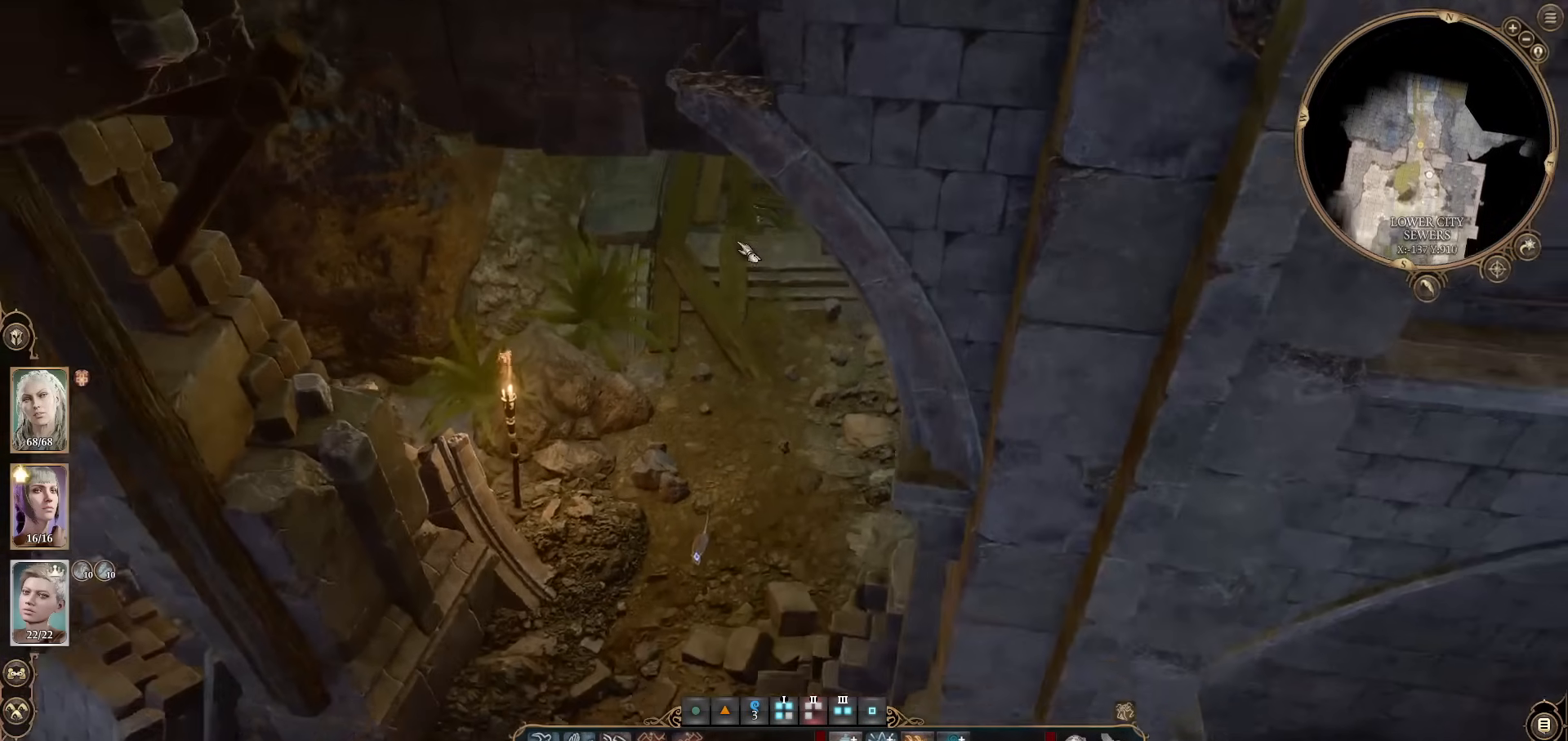
{"keys": [], "mouse": [], "events": []}
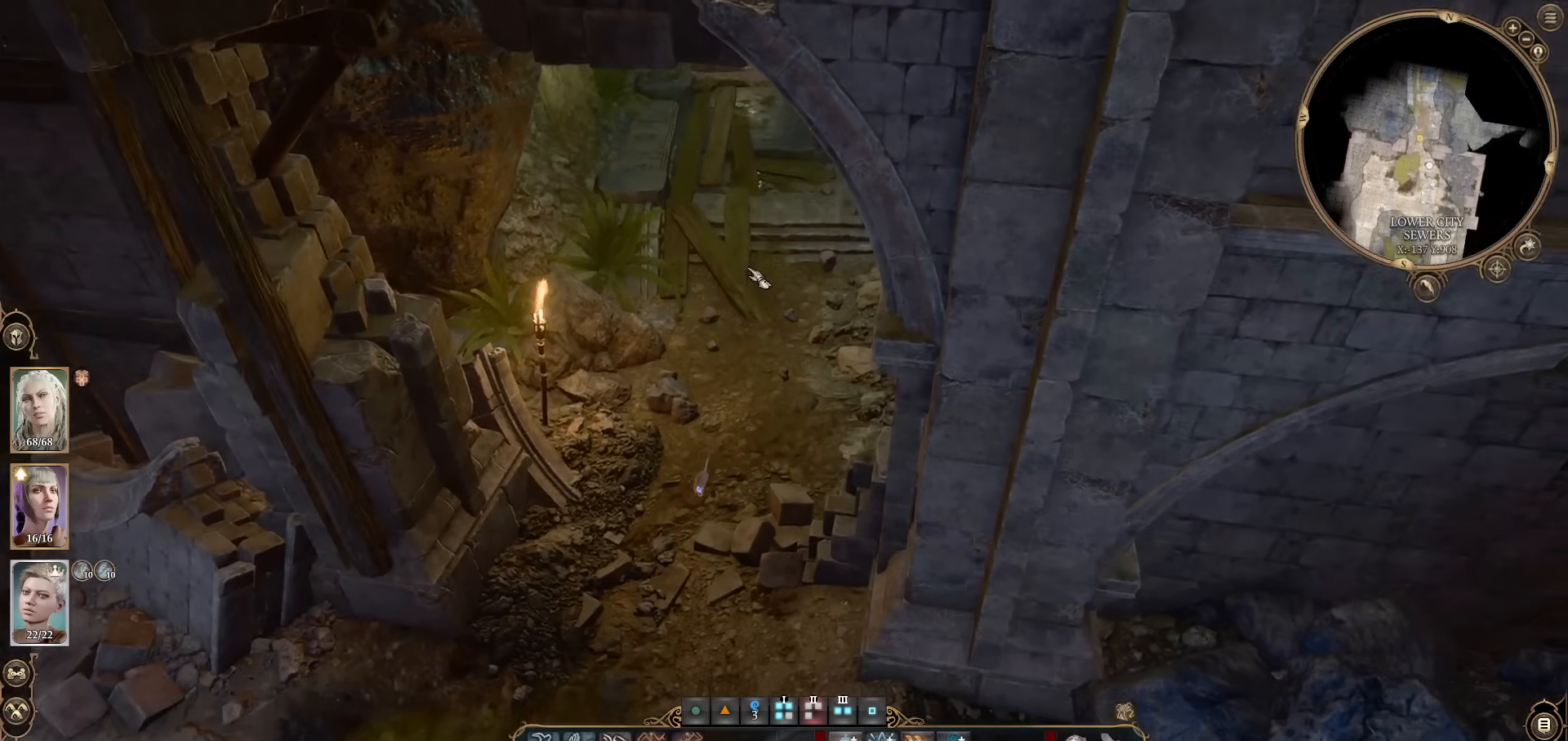
{"keys": [], "mouse": [], "events": []}
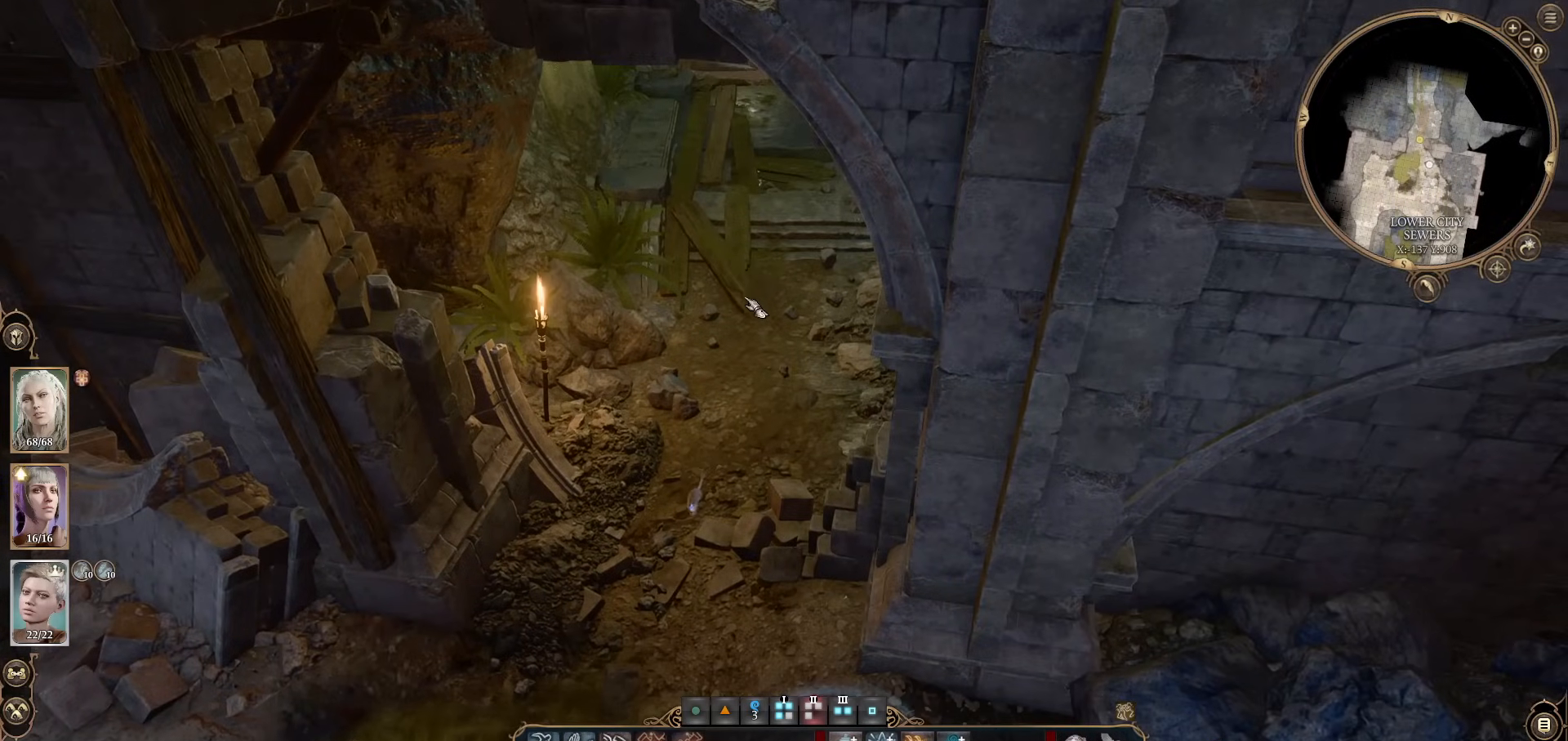
{"keys": [], "mouse": [], "events": []}
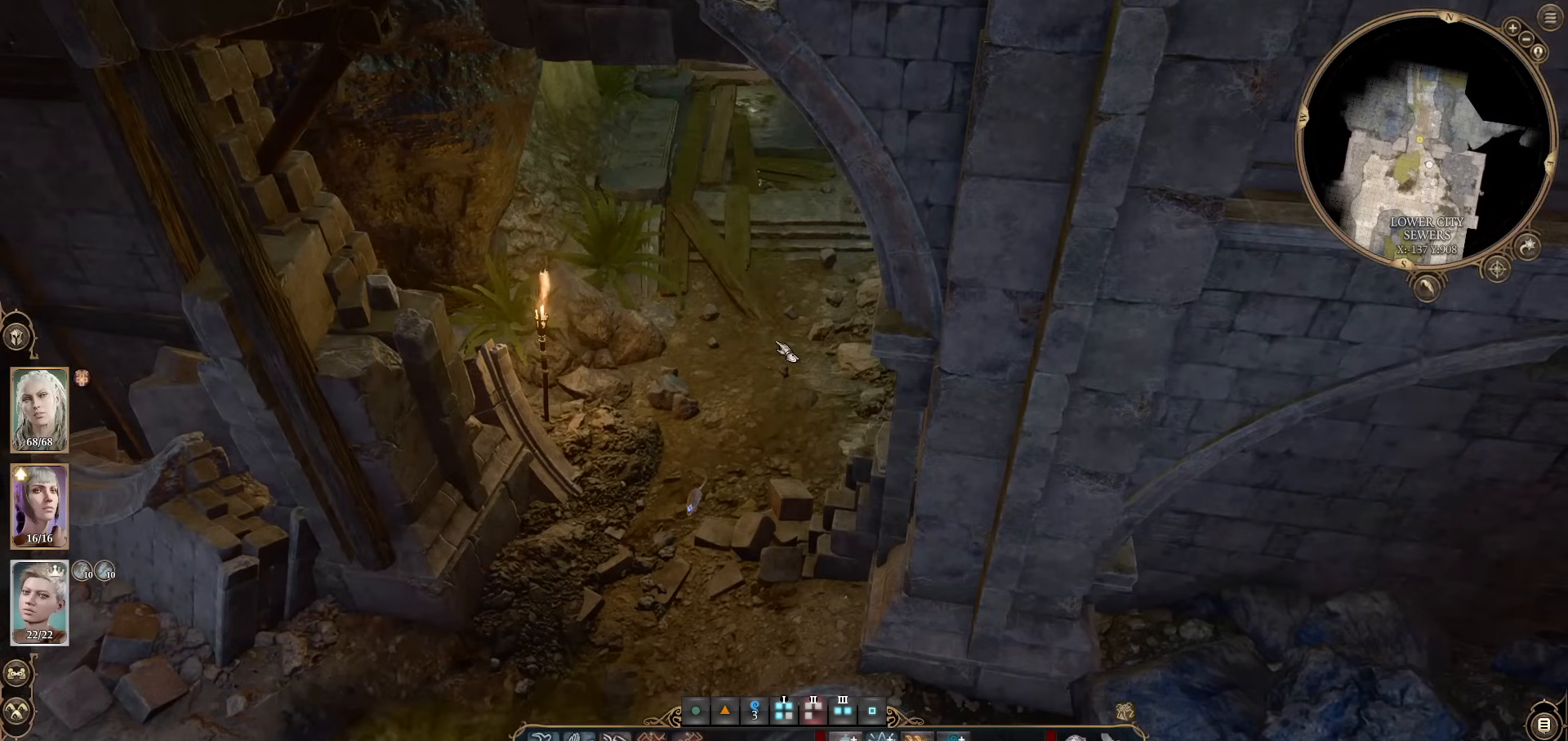
{"keys": [], "mouse": [], "events": [[17, "a", "down"], [67, "a", "up"], [384, "d", "down"], [434, "d", "up"]]}
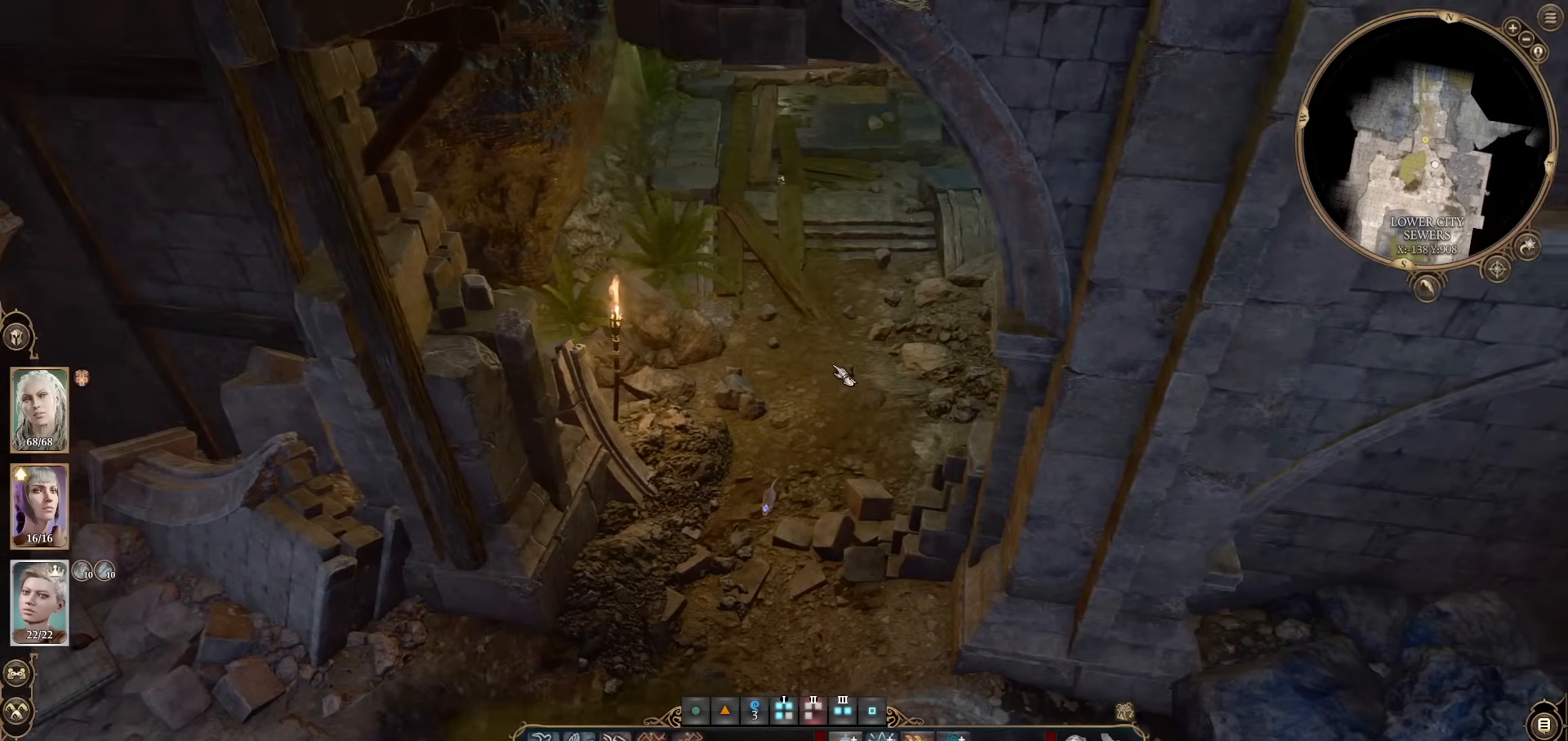
{"keys": [], "mouse": [], "events": []}
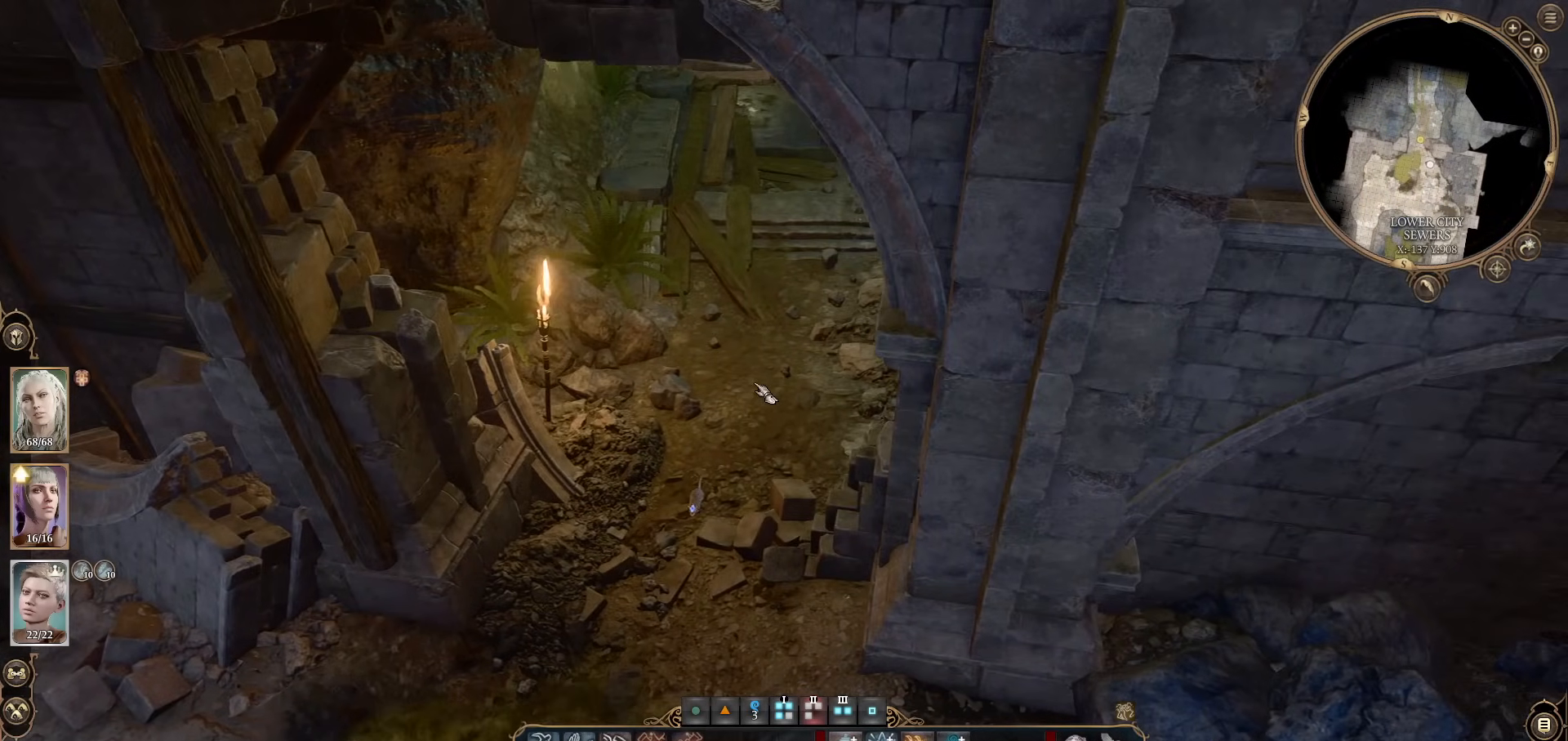
{"keys": [], "mouse": [], "events": []}
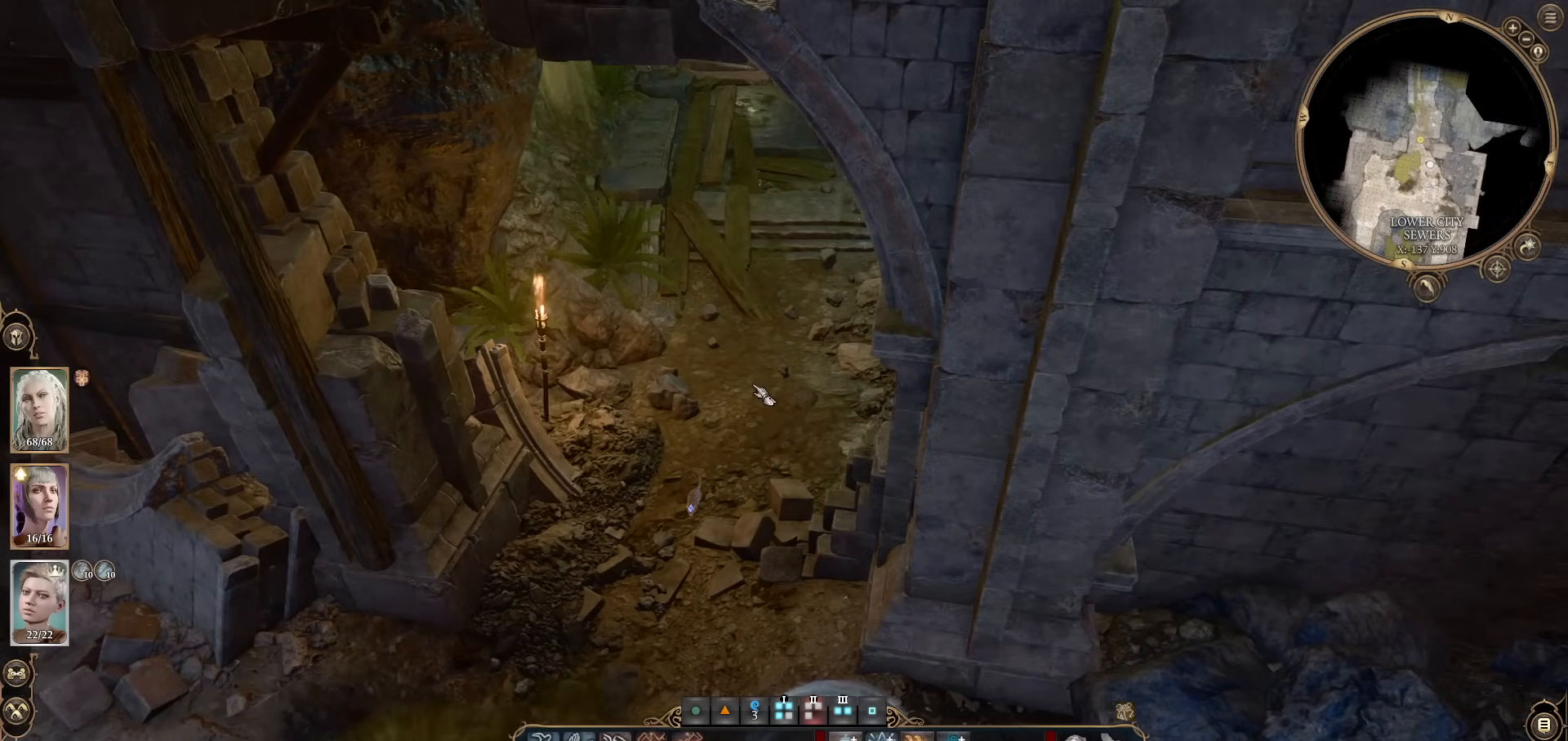
{"keys": [], "mouse": [], "events": [[301, "w", "down"], [384, "w", "up"]]}
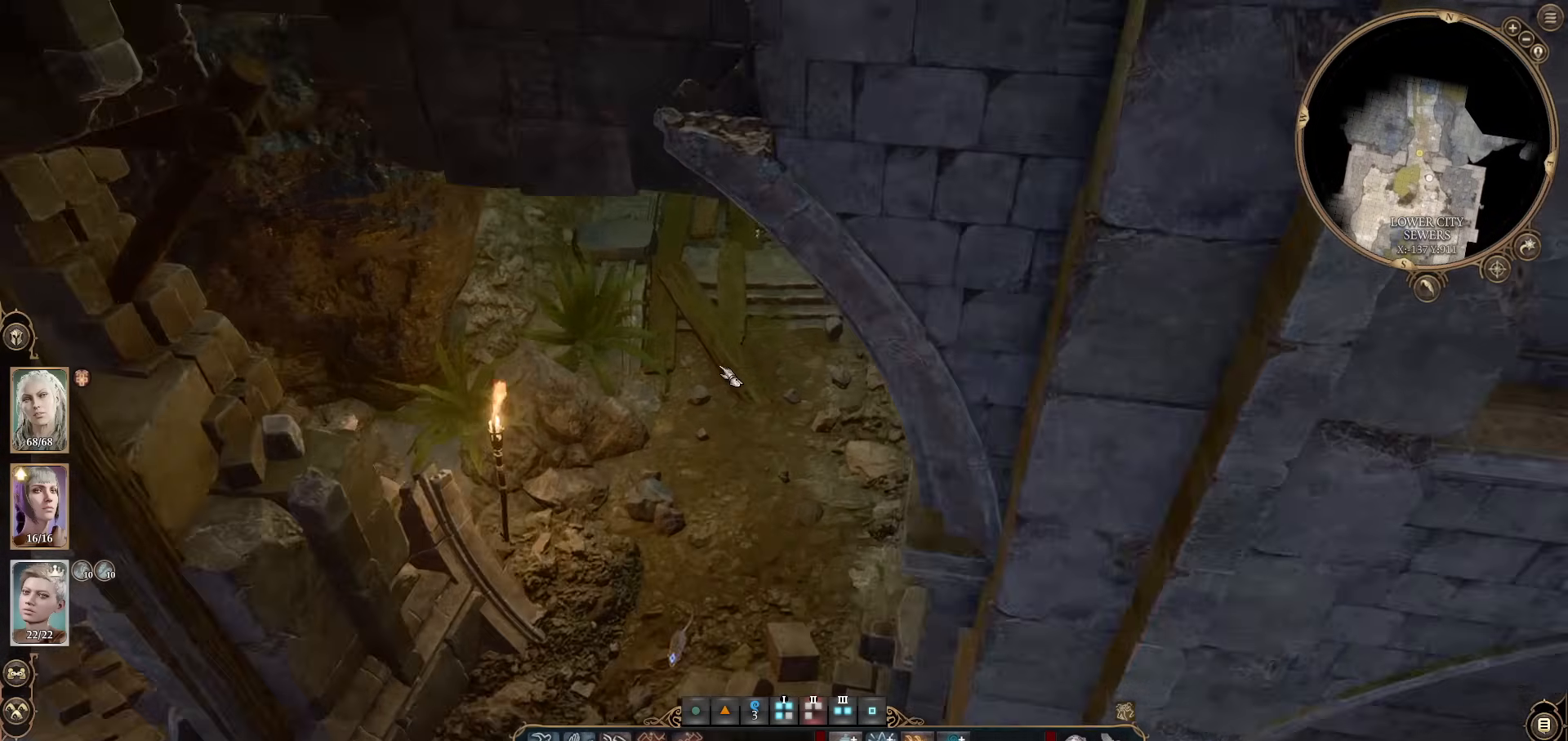
{"keys": [], "mouse": [], "events": [[117, "w", "down"], [217, "w", "up"]]}
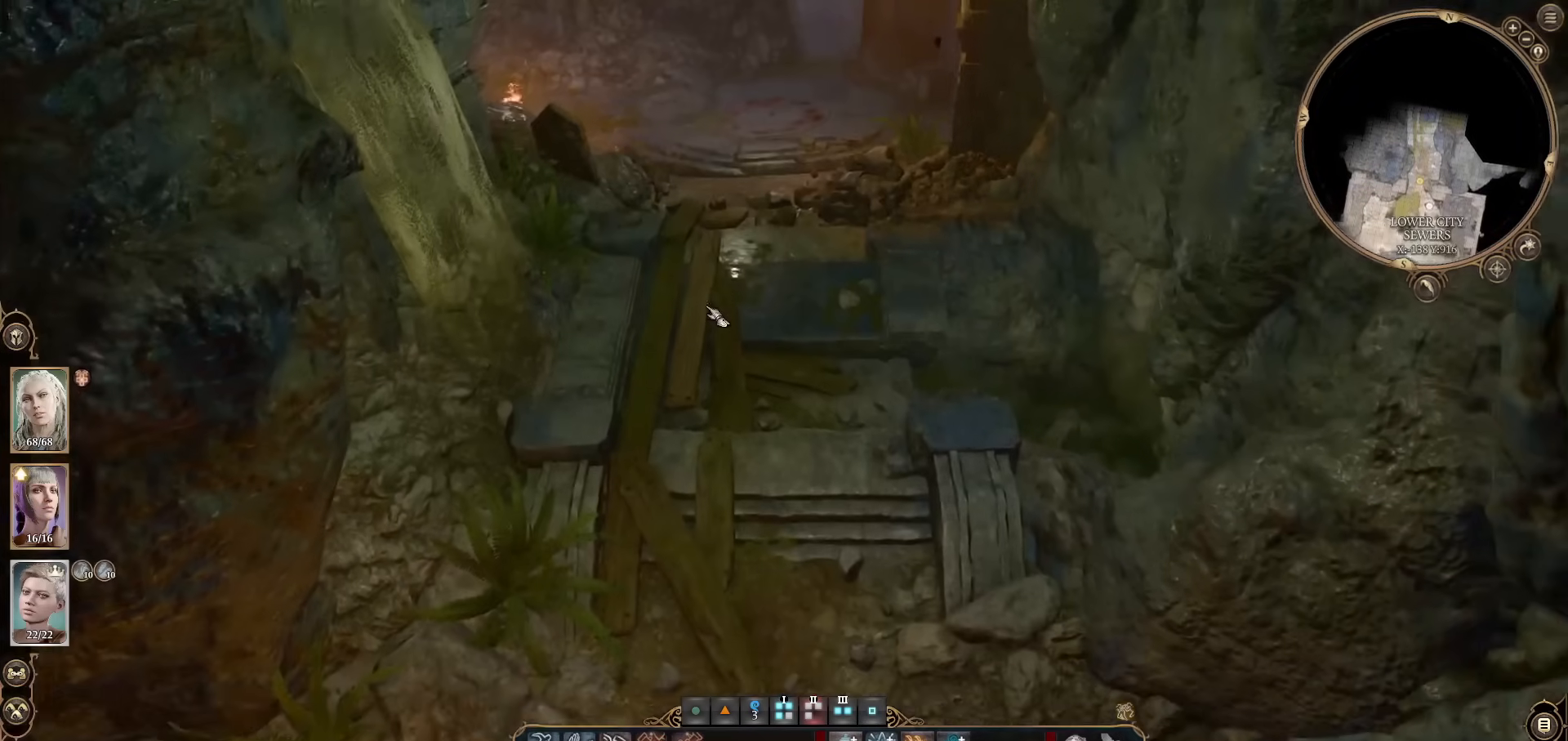
{"keys": [], "mouse": [], "events": []}
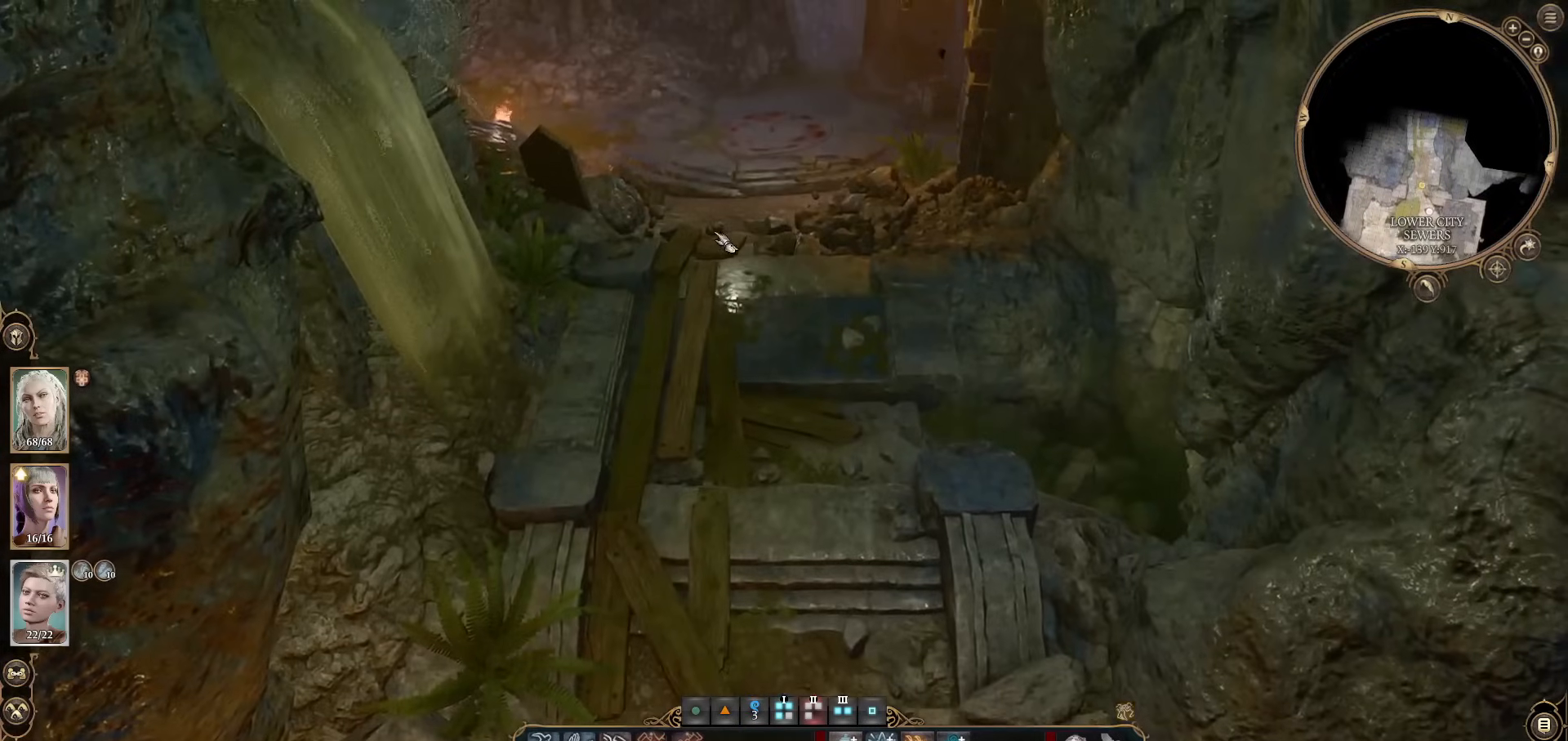
{"keys": [], "mouse": [], "events": [[150, "s", "down"], [434, "s", "up"]]}
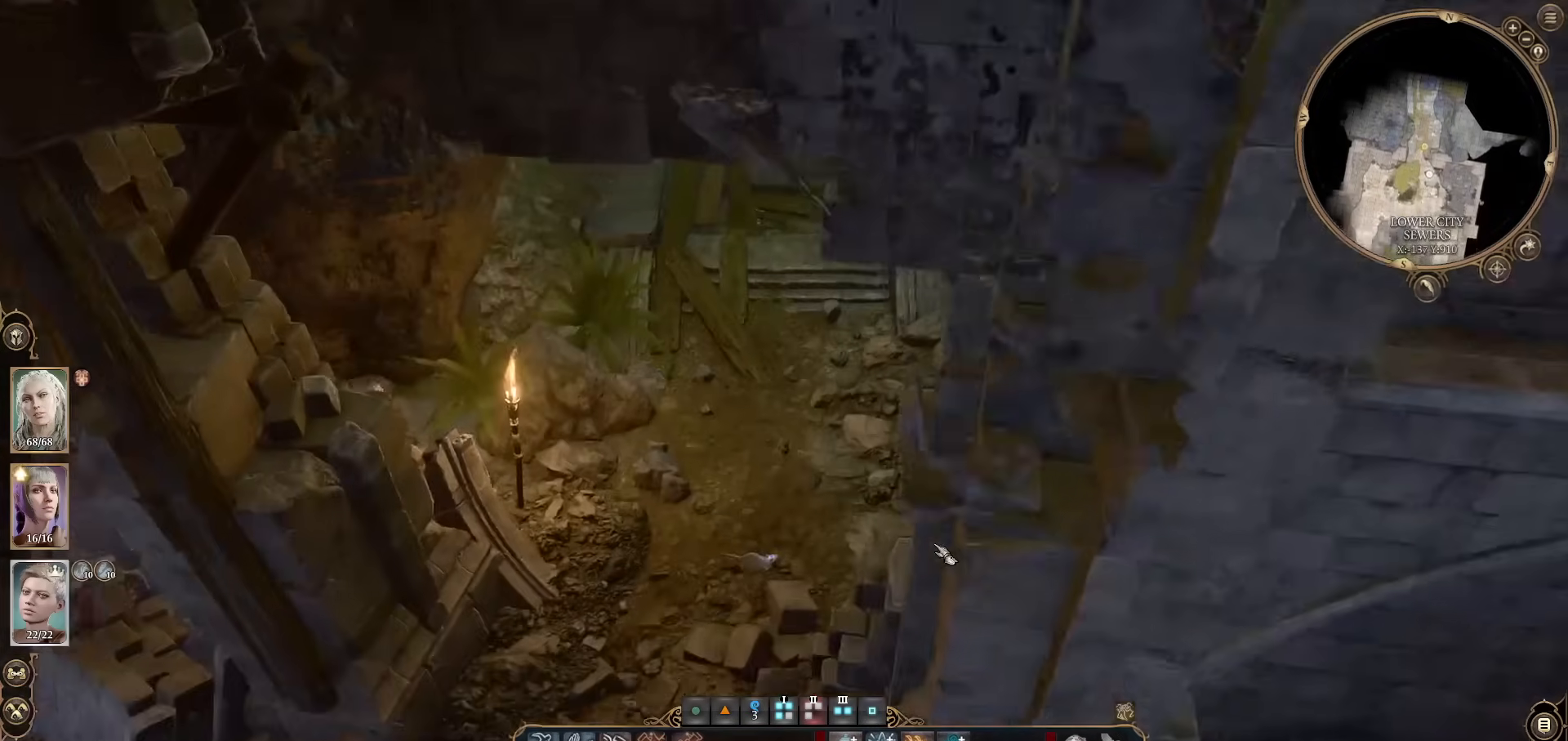
{"keys": [], "mouse": [], "events": []}
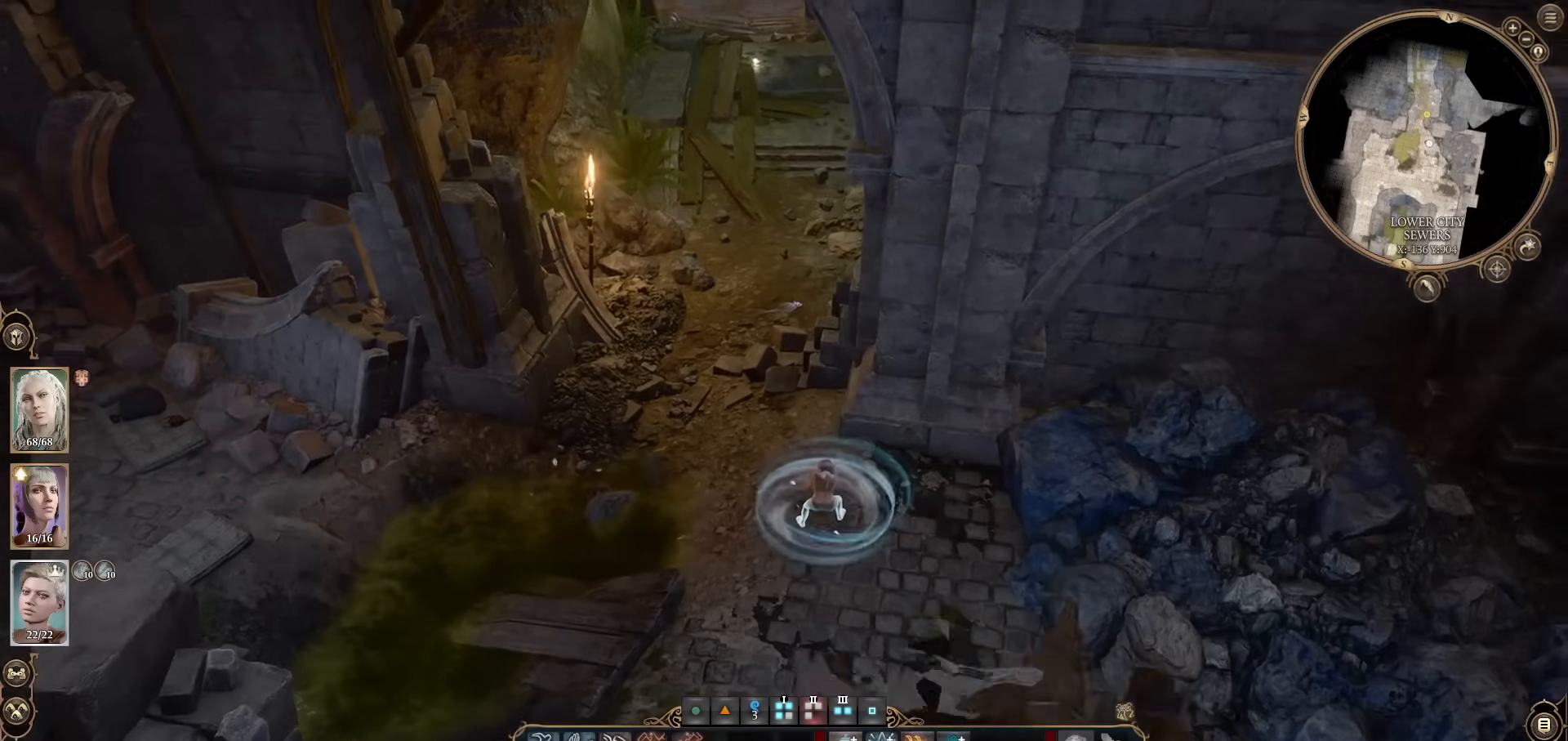
{"keys": [], "mouse": [], "events": []}
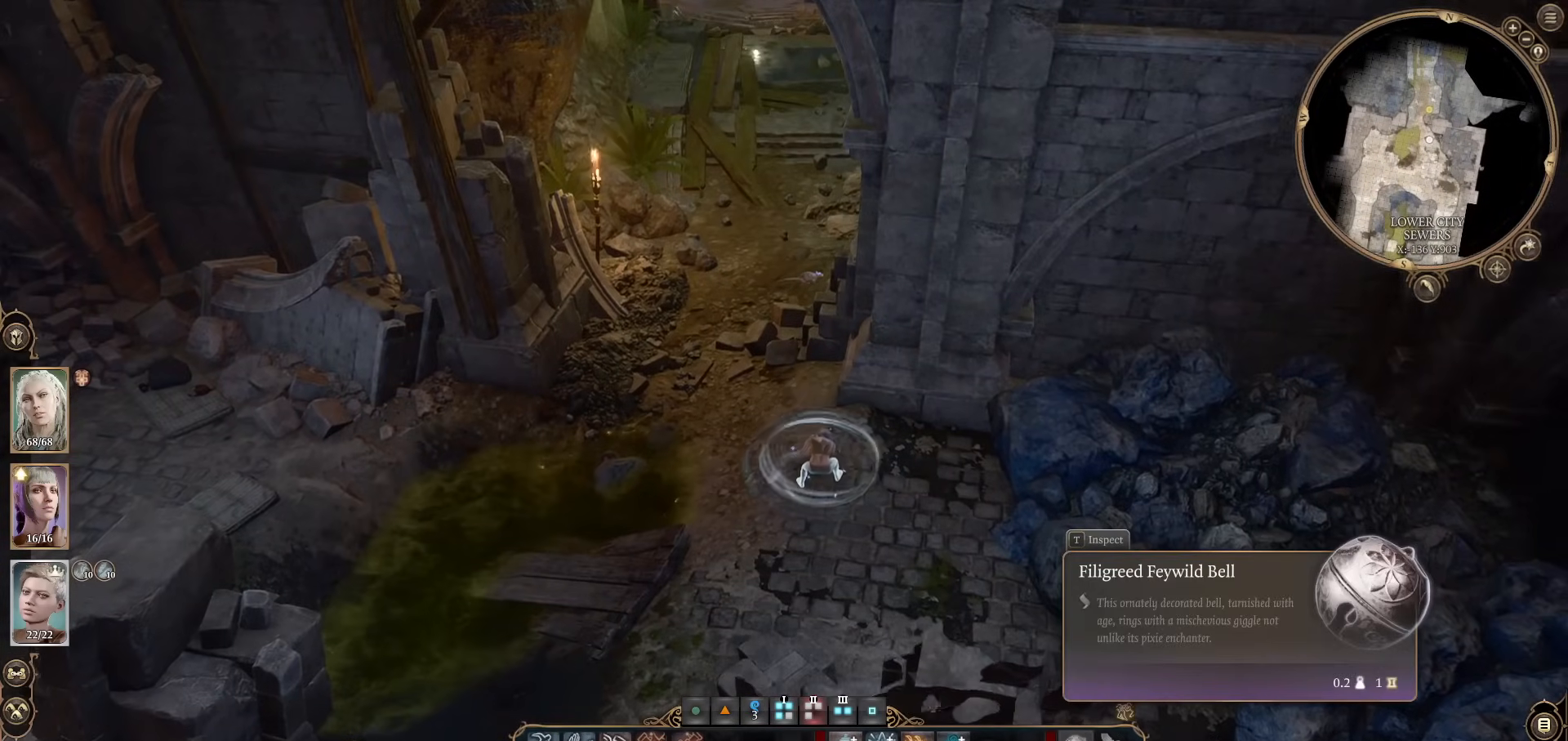
{"keys": [], "mouse": [], "events": []}
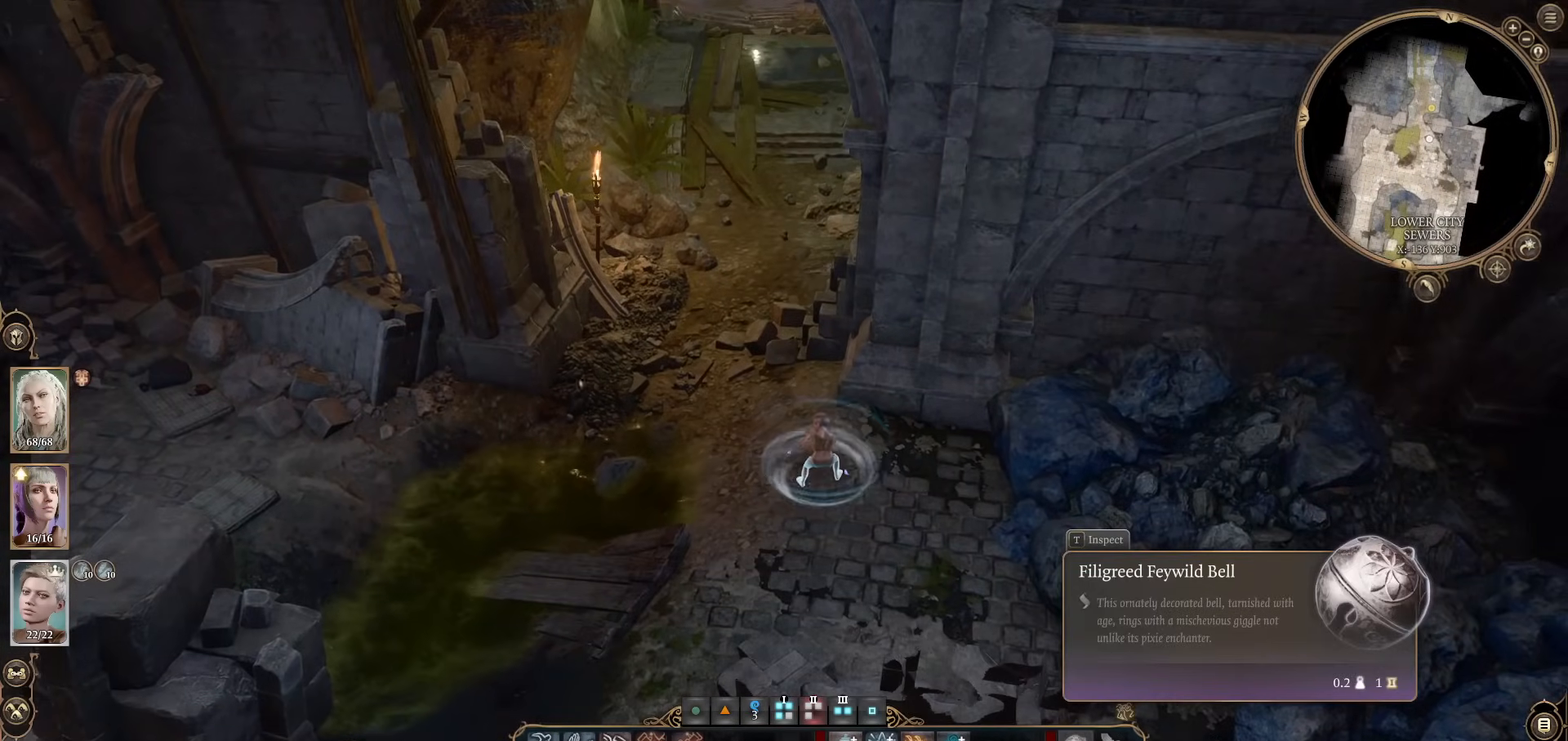
{"keys": [], "mouse": [], "events": []}
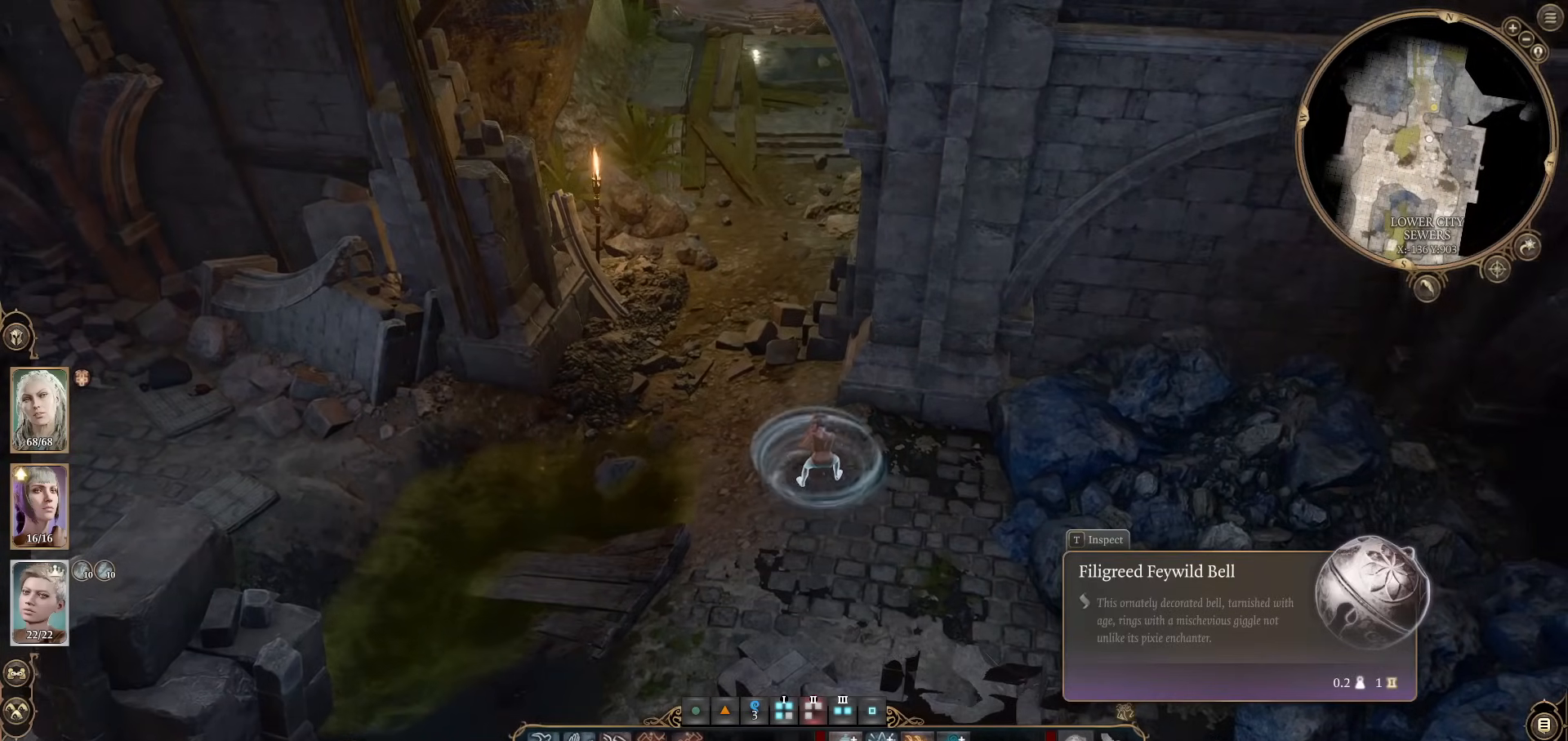
{"keys": ["w"], "mouse": [], "events": [[367, "w", "down"]]}
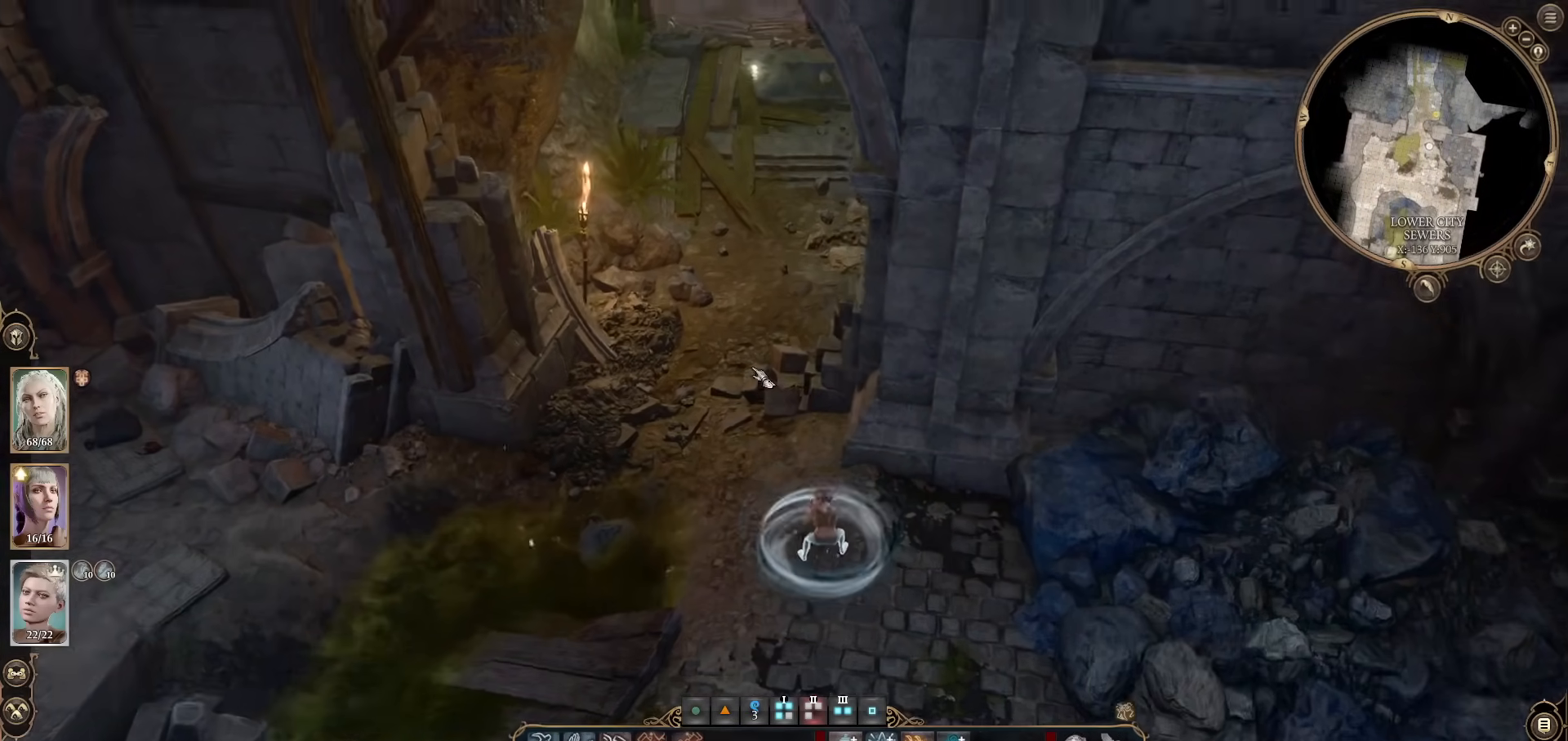
{"keys": [], "mouse": [], "events": [[17, "w", "up"]]}
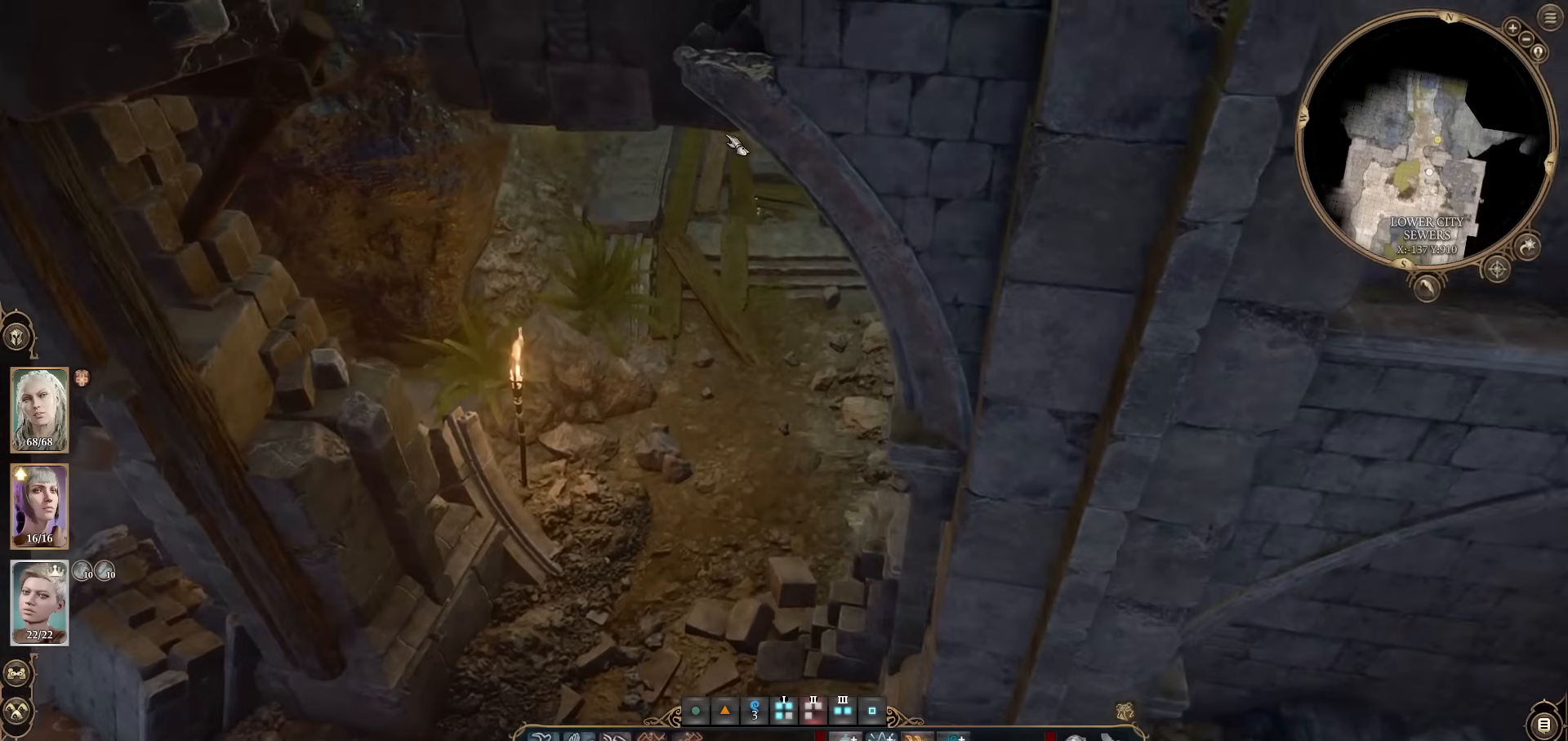
{"keys": [], "mouse": [], "events": [[84, "s", "down"], [217, "s", "up"]]}
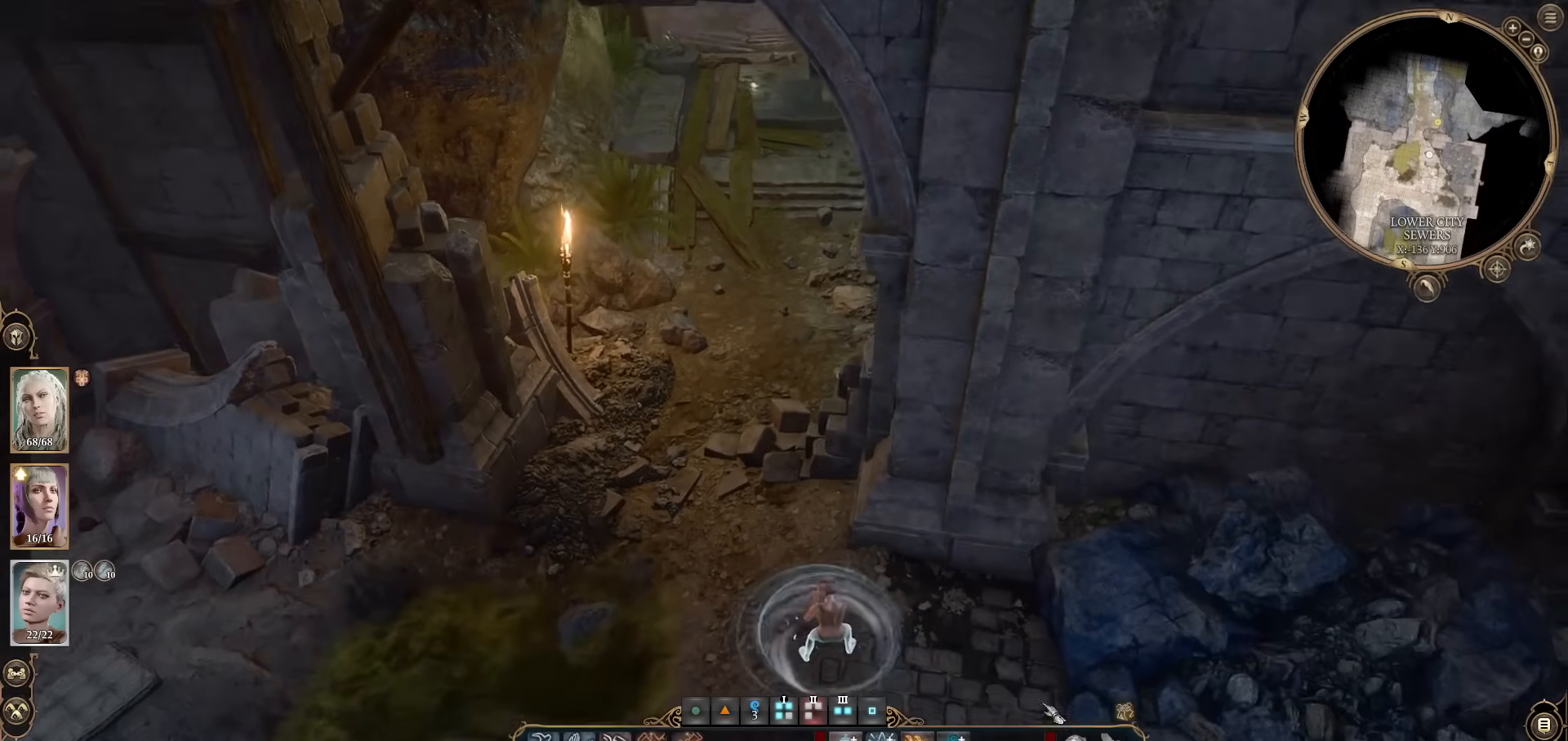
{"keys": ["w"], "mouse": [], "events": [[467, "w", "down"]]}
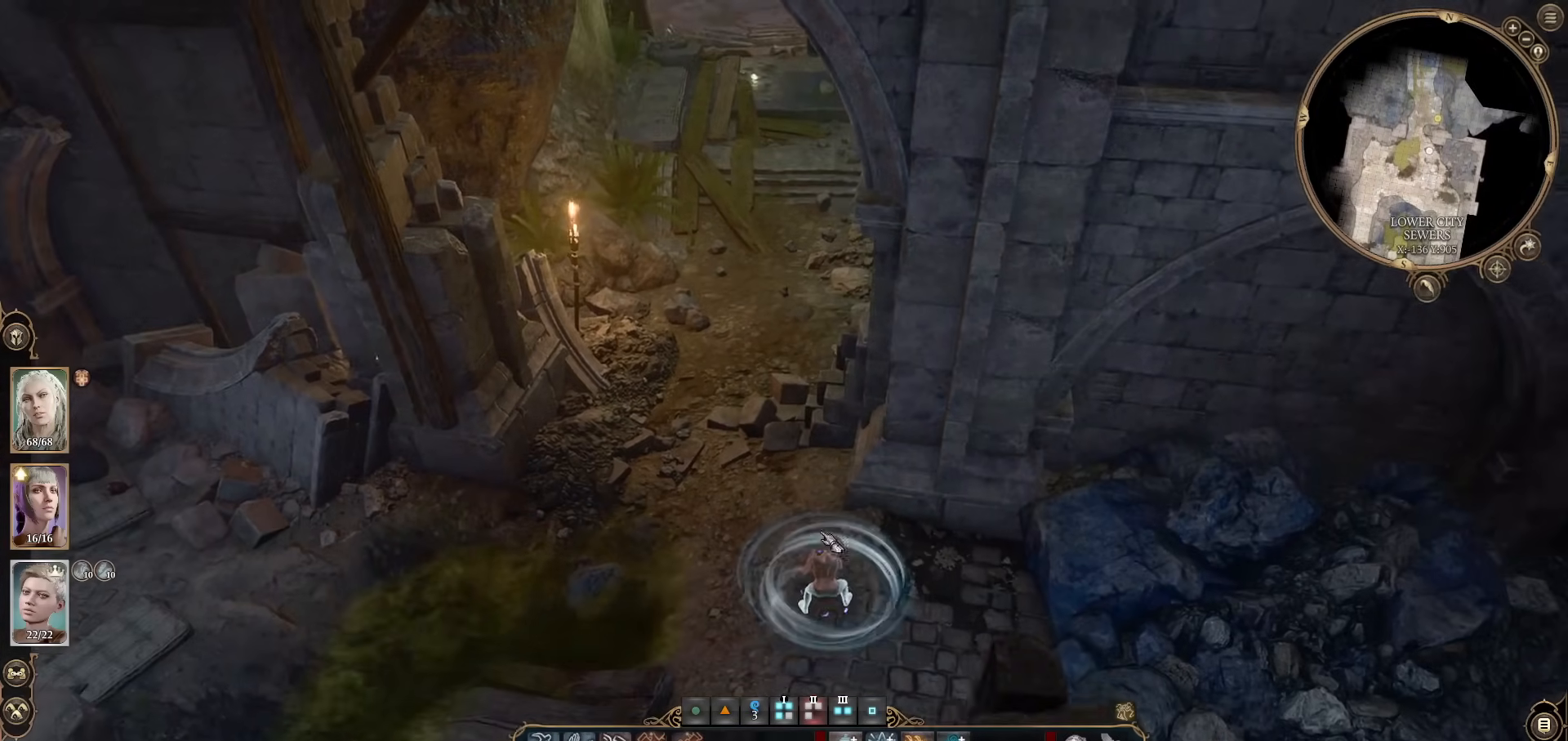
{"keys": [], "mouse": [], "events": [[251, "w", "up"]]}